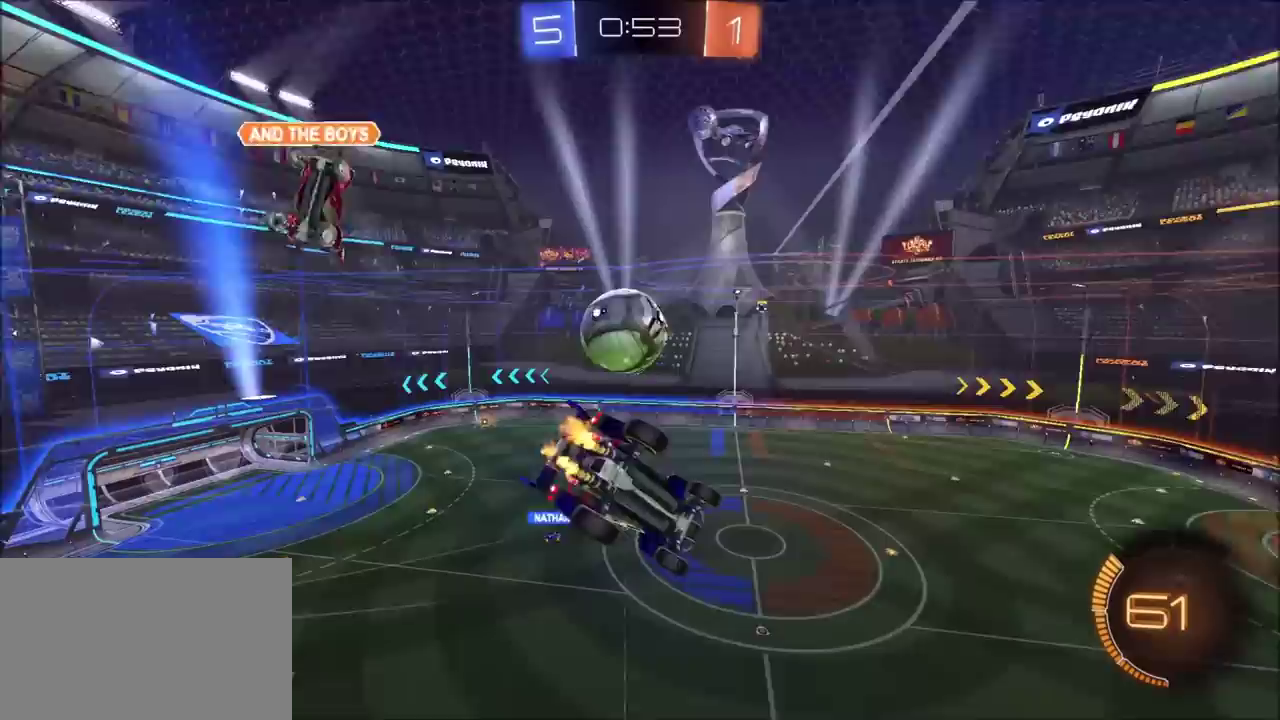
Gameplay with a controller (PlayStation layout); each line is a JSON object with the inputs held at the frame after it. "events" lists button and stick changes between this image and that frame as [ms after this image, input, new state], when the widget could be followed in between. Not read: DPAD_RIGHT R1.
{"buttons": ["L1"], "left_stick": "left", "right_stick": "down-right", "events": [[217, "R2", "up"], [250, "left_stick", "down-left"], [300, "left_stick", "left"], [317, "L1", "down"], [333, "right_stick", "down-right"]]}
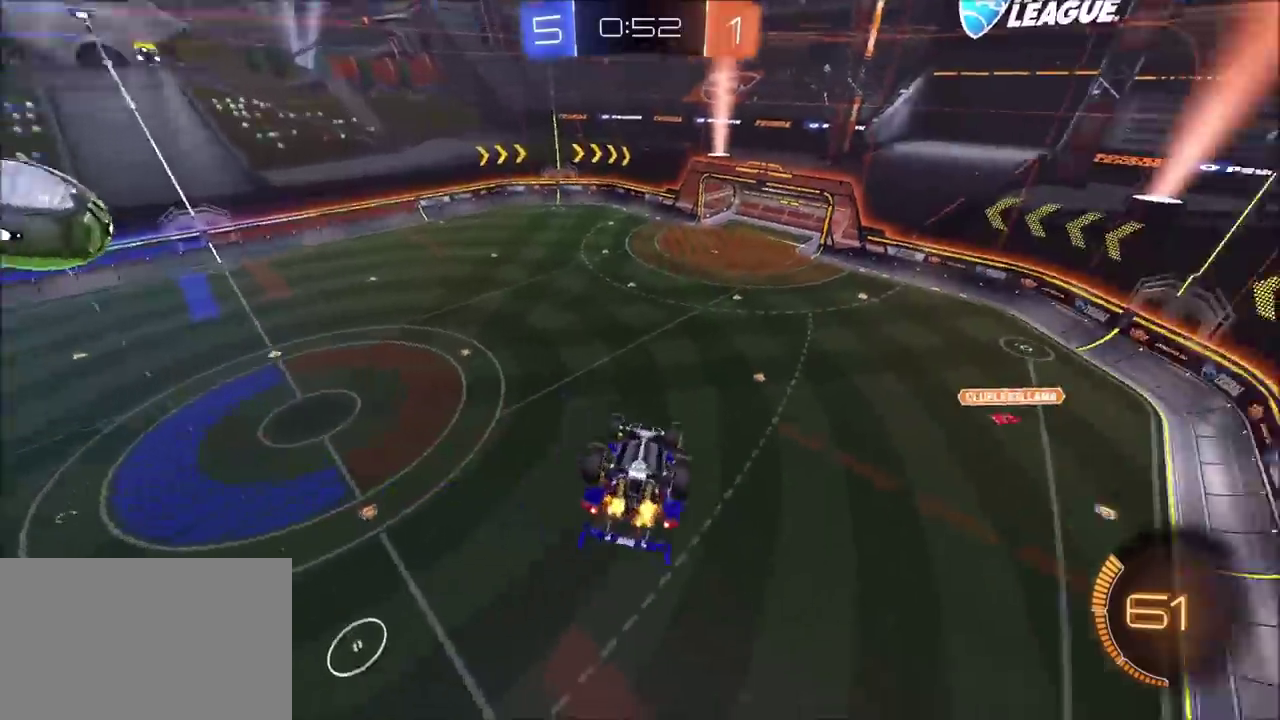
{"buttons": ["R2"], "left_stick": "center", "right_stick": "center", "events": [[183, "right_stick", "center"], [250, "R2", "down"], [283, "L1", "up"], [300, "left_stick", "center"]]}
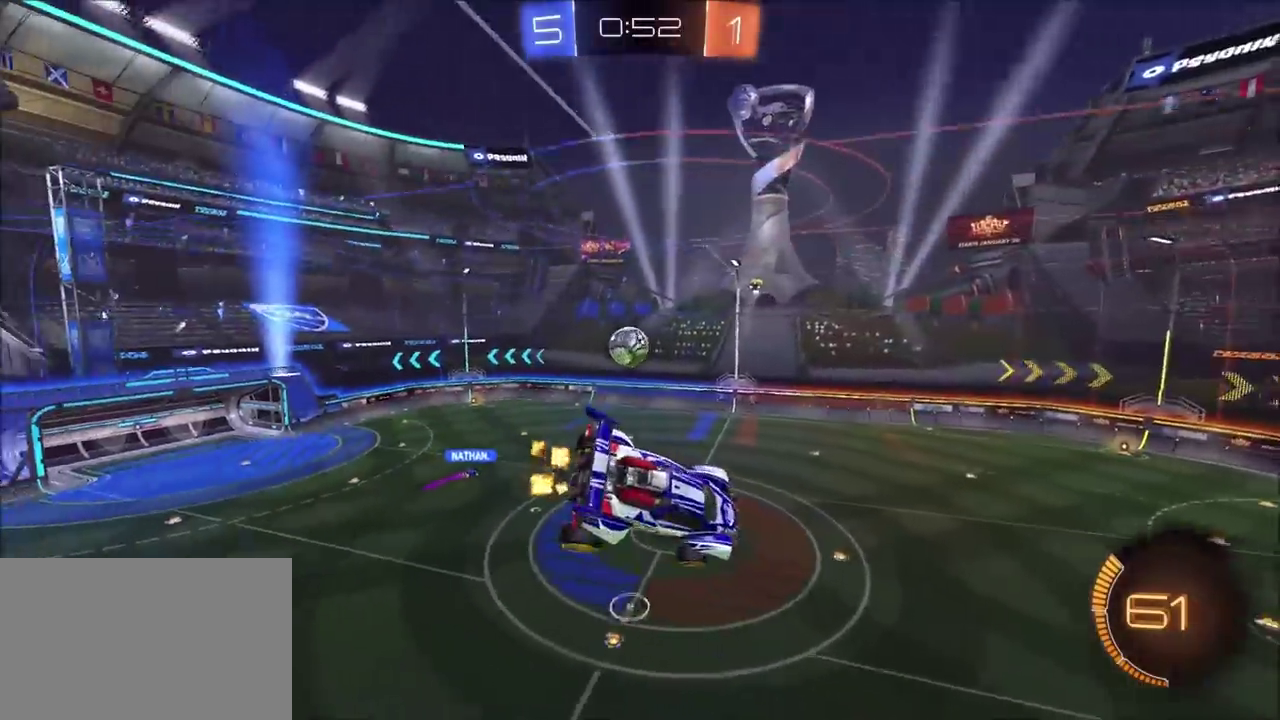
{"buttons": ["L1", "R2"], "left_stick": "down-left", "right_stick": "center", "events": [[467, "left_stick", "down-left"], [500, "L1", "down"]]}
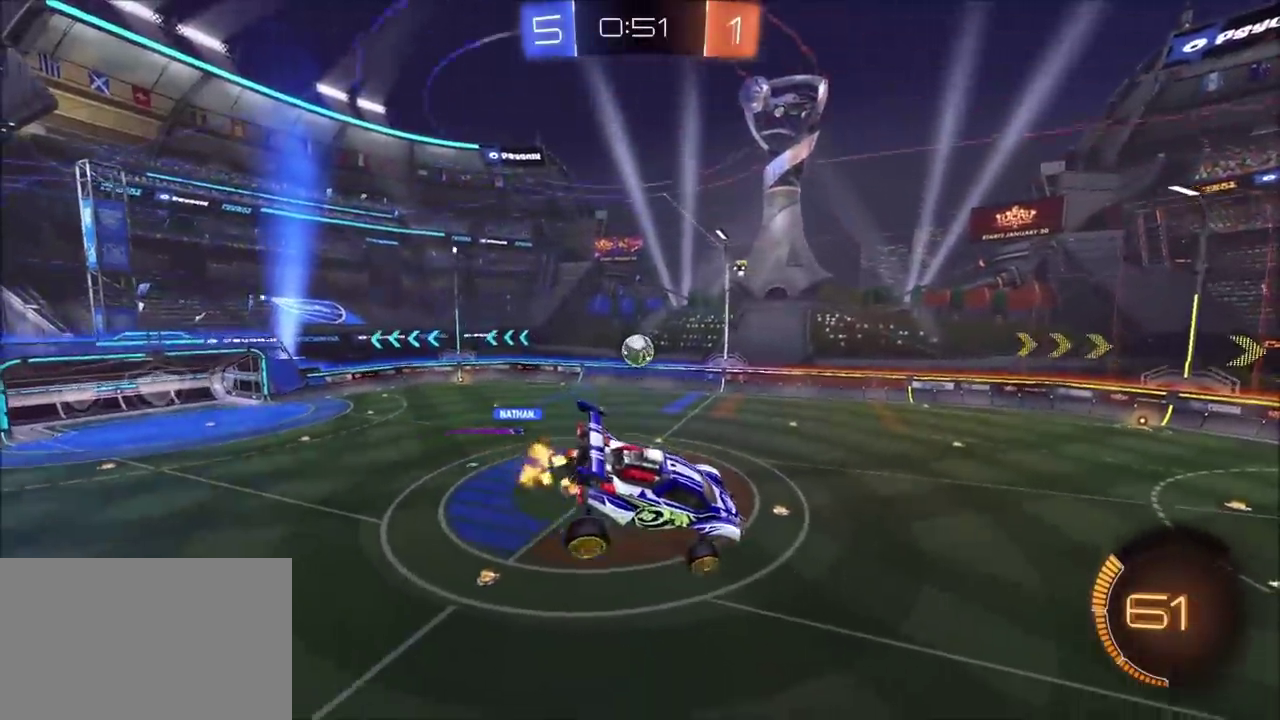
{"buttons": ["R2"], "left_stick": "center", "right_stick": "center", "events": [[83, "L1", "up"], [100, "left_stick", "center"], [350, "left_stick", "down-left"], [467, "left_stick", "center"]]}
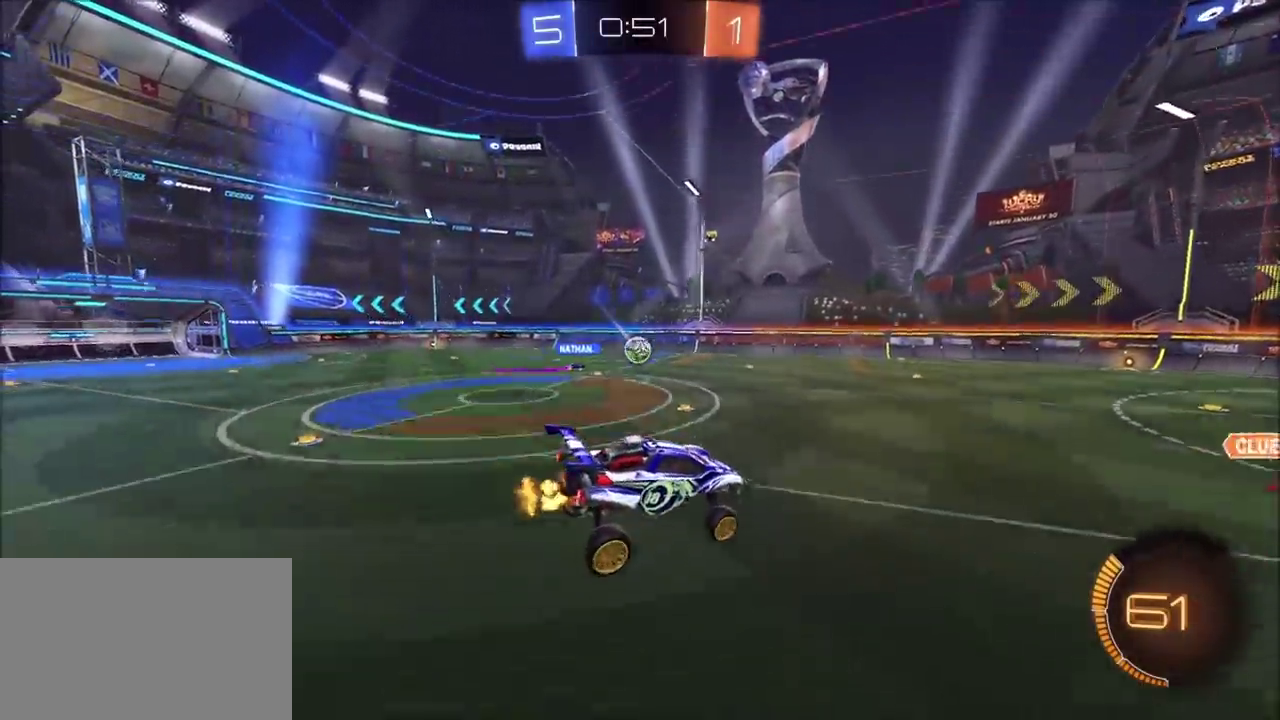
{"buttons": ["R2"], "left_stick": "left", "right_stick": "center", "events": [[233, "left_stick", "left"]]}
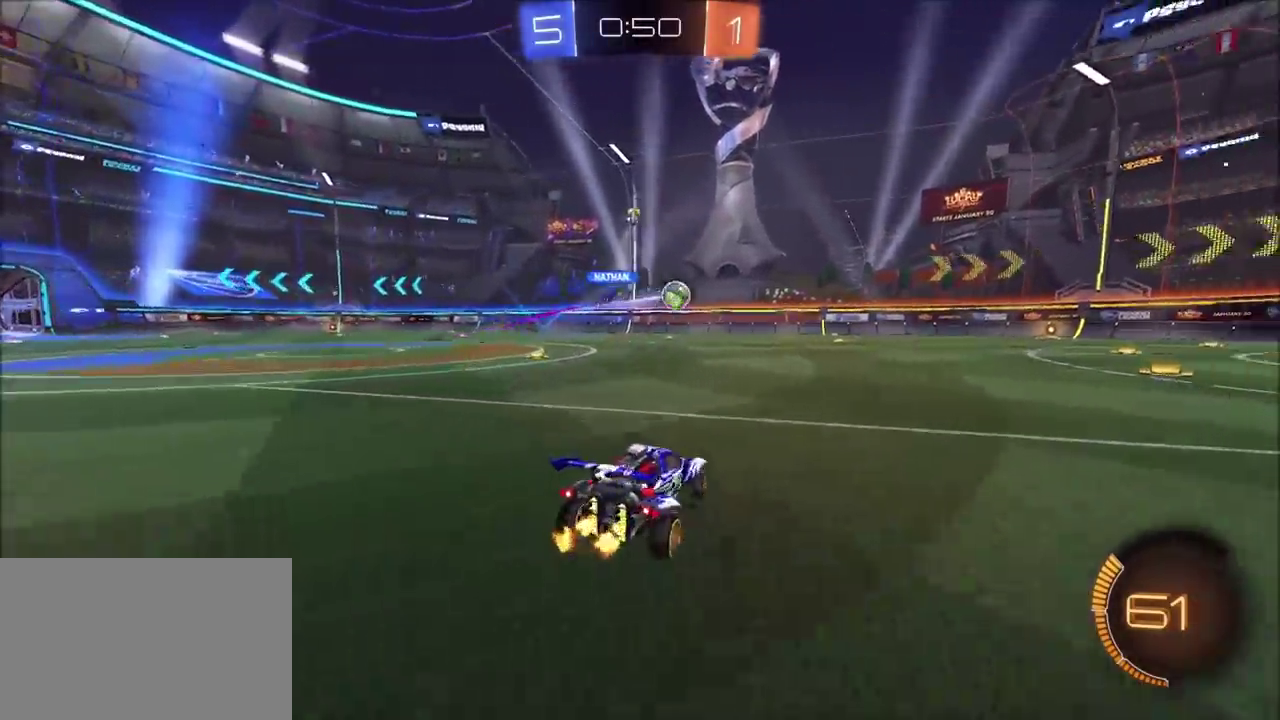
{"buttons": ["R2"], "left_stick": "up-right", "right_stick": "center", "events": [[200, "left_stick", "center"], [467, "left_stick", "up-right"]]}
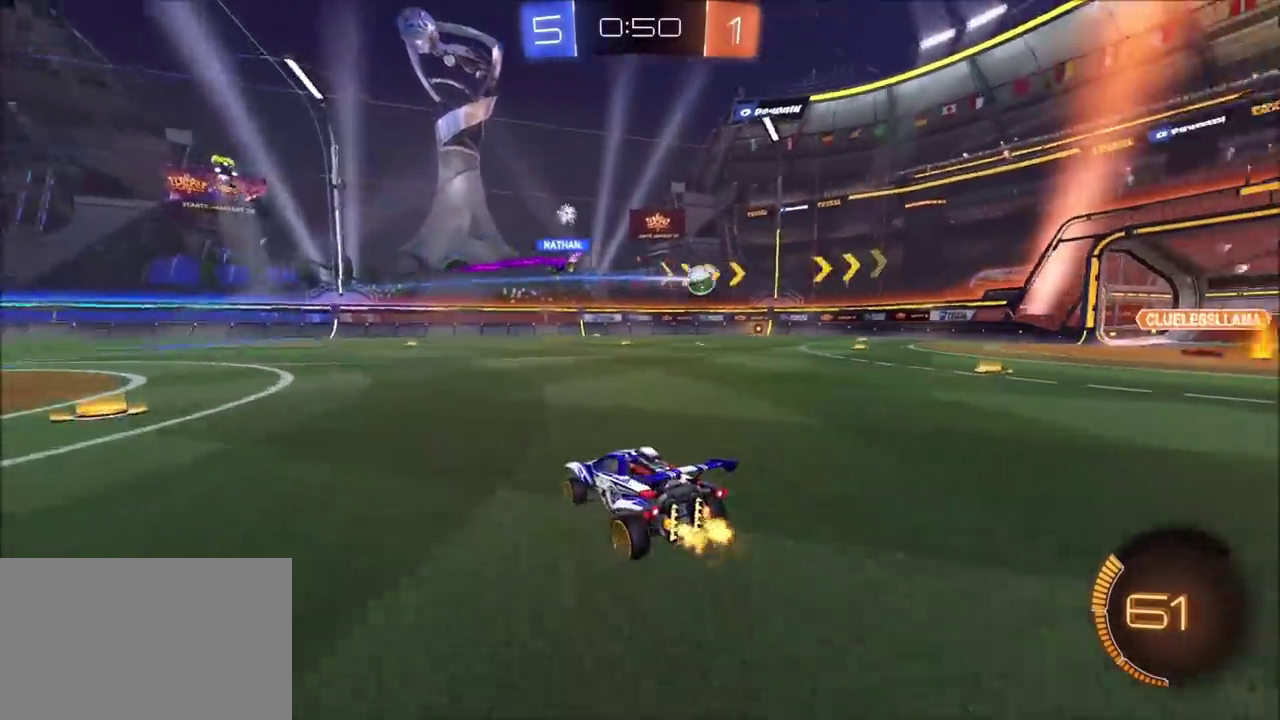
{"buttons": ["R2"], "left_stick": "center", "right_stick": "center", "events": [[150, "left_stick", "center"], [283, "left_stick", "left"], [467, "left_stick", "center"]]}
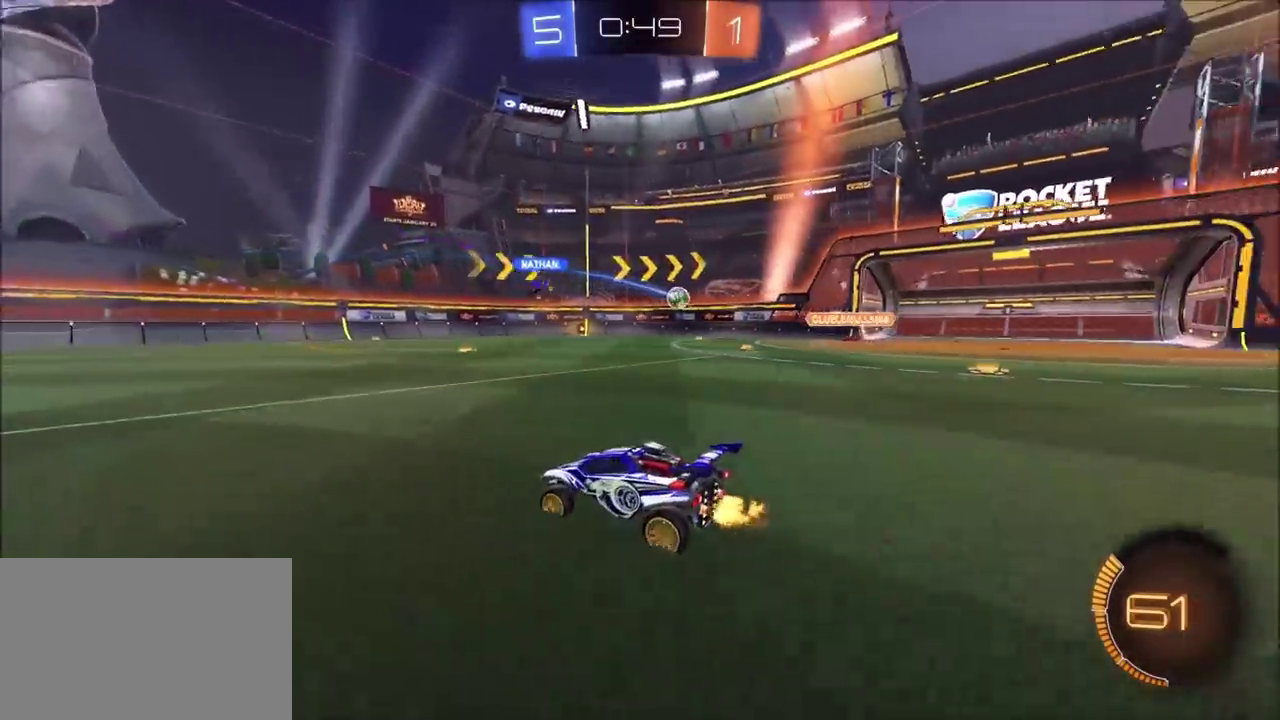
{"buttons": ["R2"], "left_stick": "up-right", "right_stick": "center", "events": [[233, "left_stick", "up-right"]]}
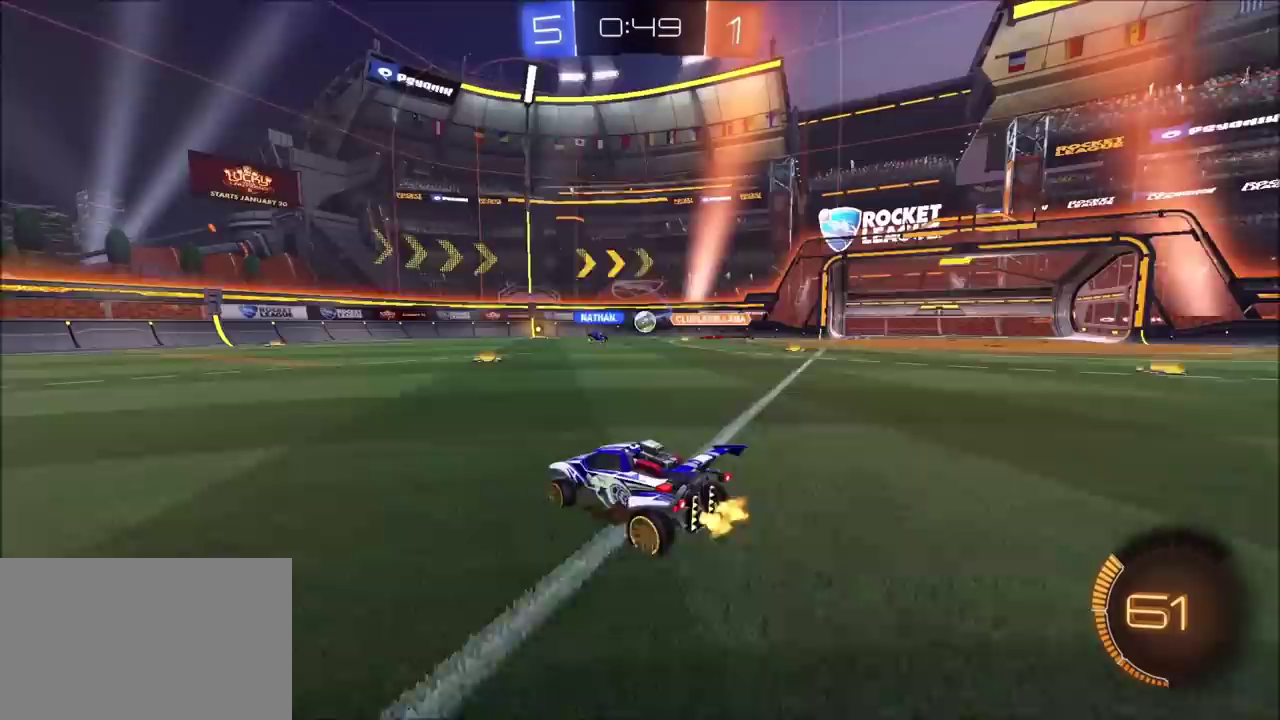
{"buttons": ["R2"], "left_stick": "center", "right_stick": "center", "events": [[83, "left_stick", "center"], [233, "left_stick", "up-right"], [383, "left_stick", "center"]]}
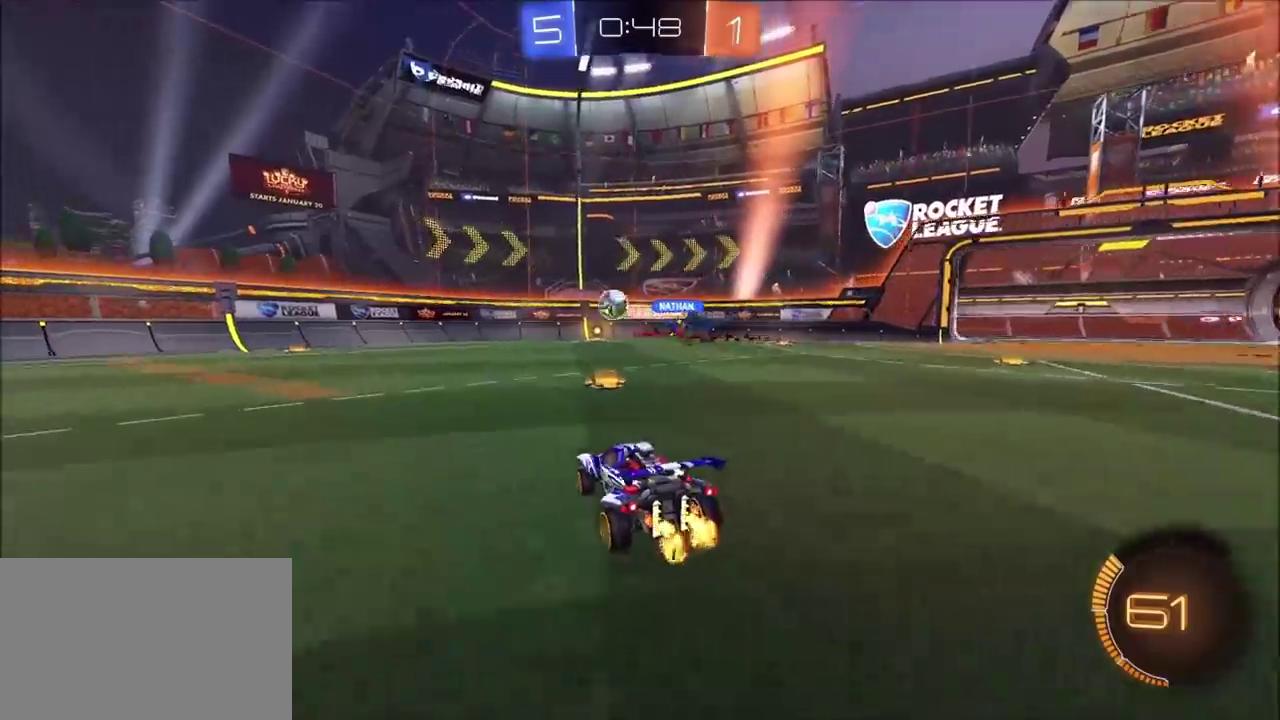
{"buttons": ["CIRCLE", "R2"], "left_stick": "left", "right_stick": "center", "events": [[17, "left_stick", "up-right"], [67, "left_stick", "center"], [167, "left_stick", "left"], [300, "L1", "down"], [383, "CIRCLE", "down"], [400, "L1", "up"]]}
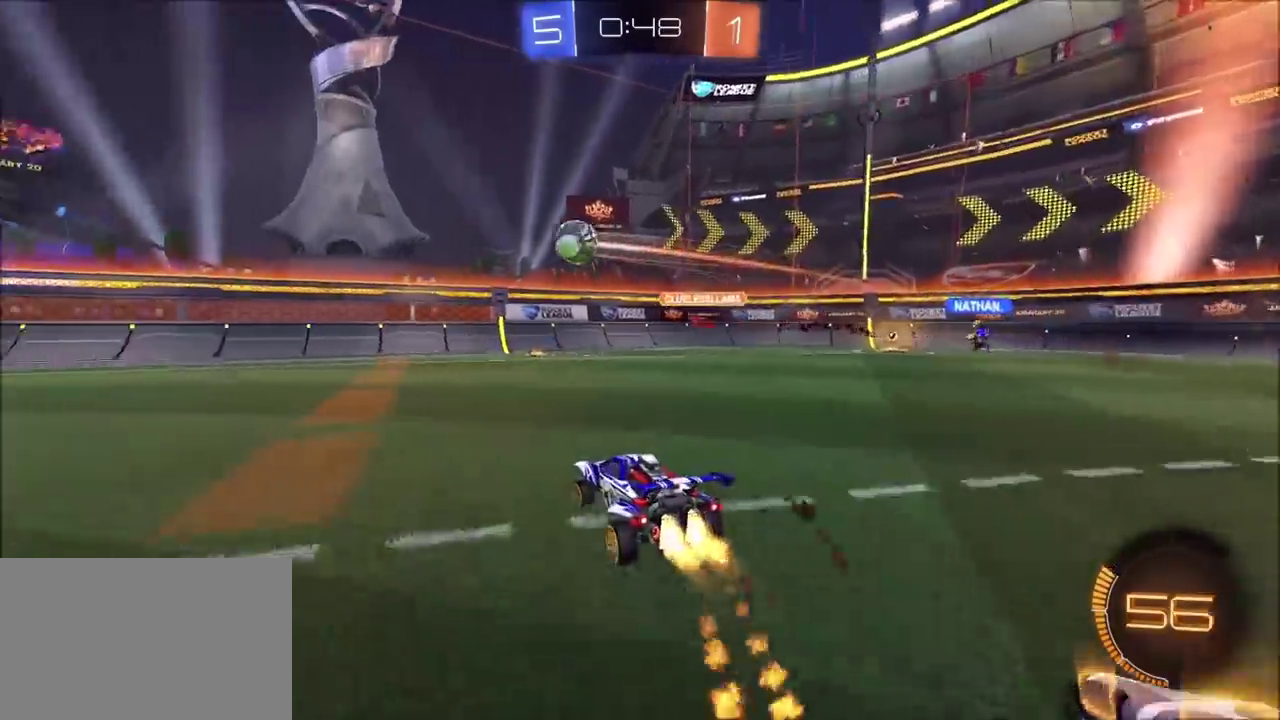
{"buttons": ["R2"], "left_stick": "up-left", "right_stick": "center"}
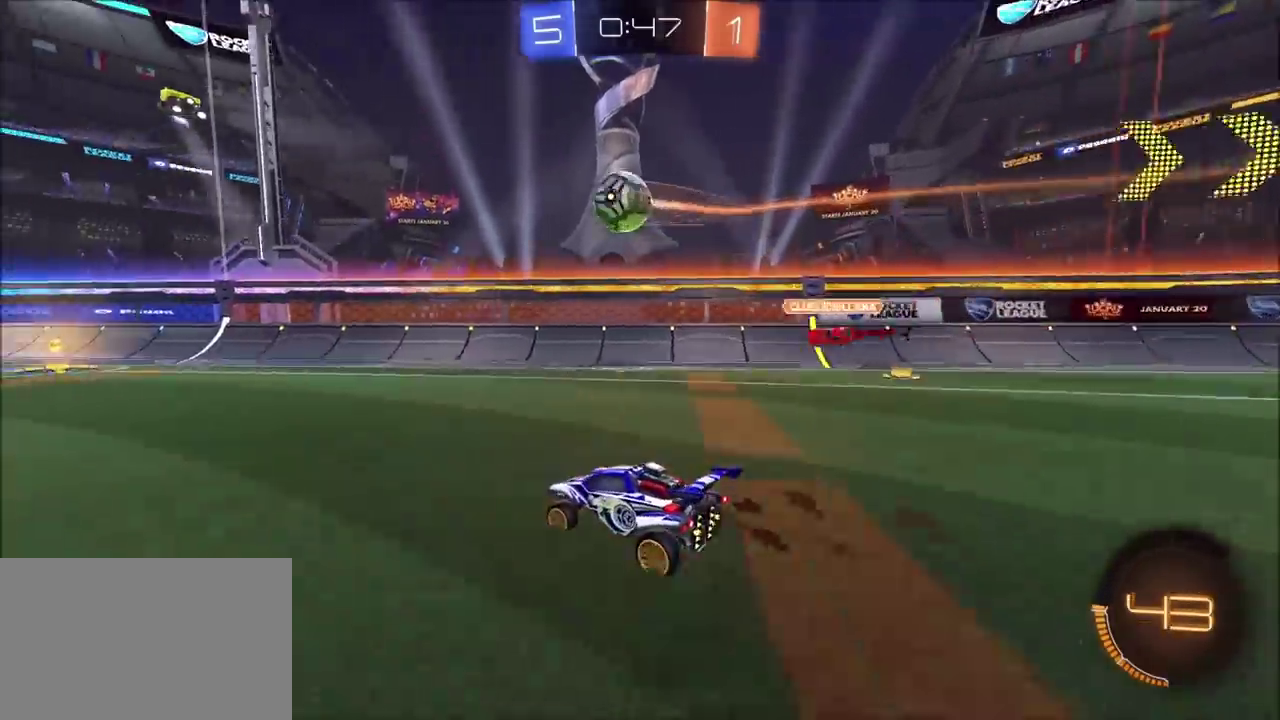
{"buttons": ["R2"], "left_stick": "center", "right_stick": "center"}
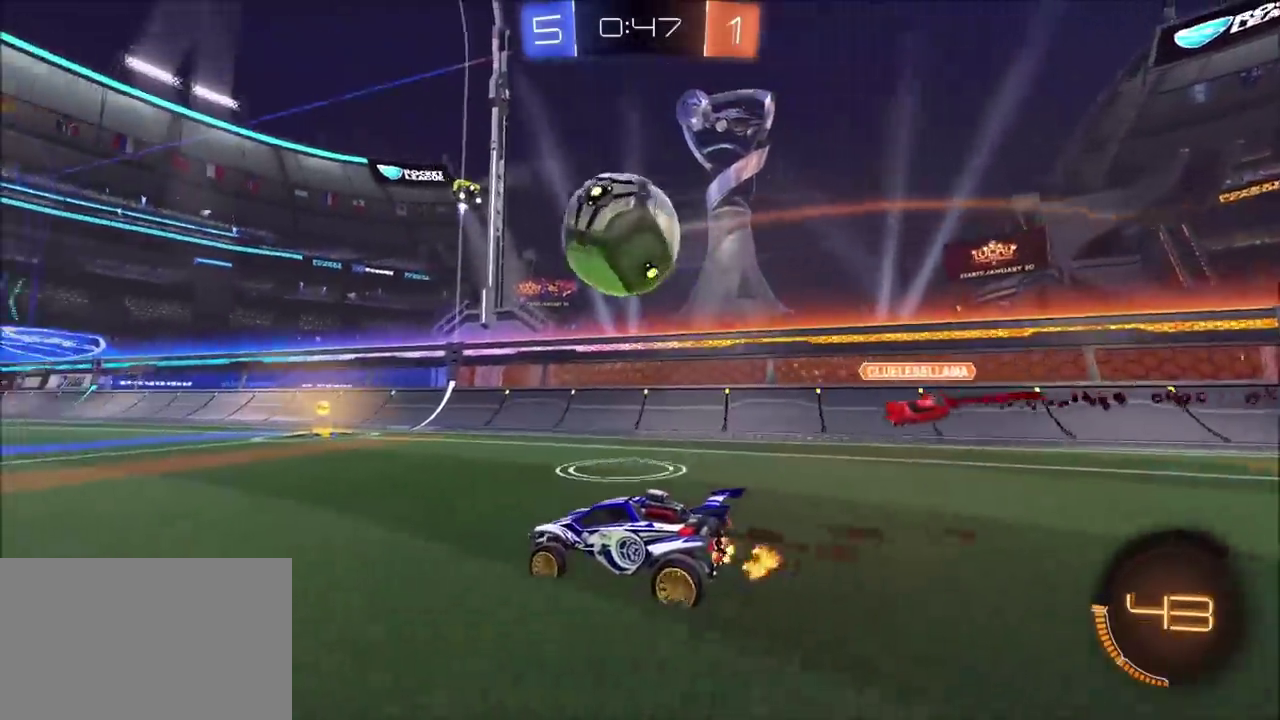
{"buttons": ["CIRCLE", "R2"], "left_stick": "center", "right_stick": "center", "events": [[33, "CIRCLE", "down"], [50, "left_stick", "left"], [217, "left_stick", "center"]]}
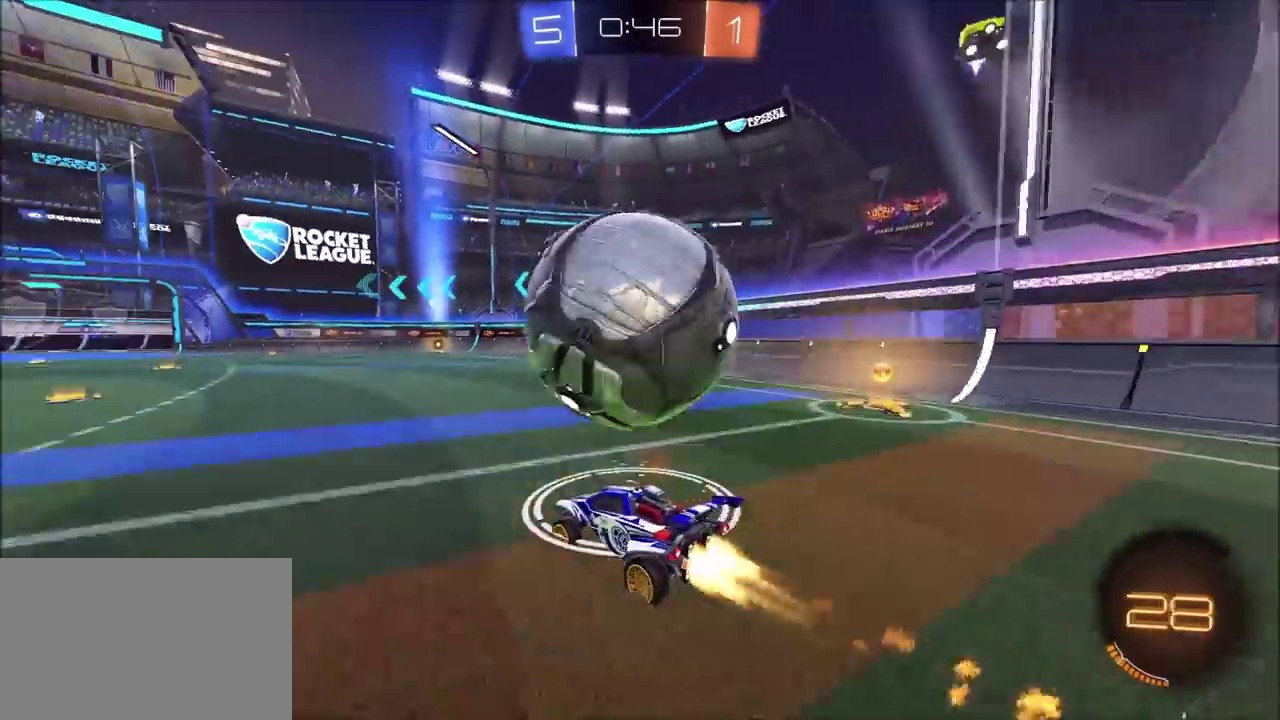
{"buttons": ["CIRCLE", "R2"], "left_stick": "center", "right_stick": "center", "events": [[83, "CIRCLE", "up"], [133, "R2", "up"], [267, "R2", "down"], [283, "CIRCLE", "down"]]}
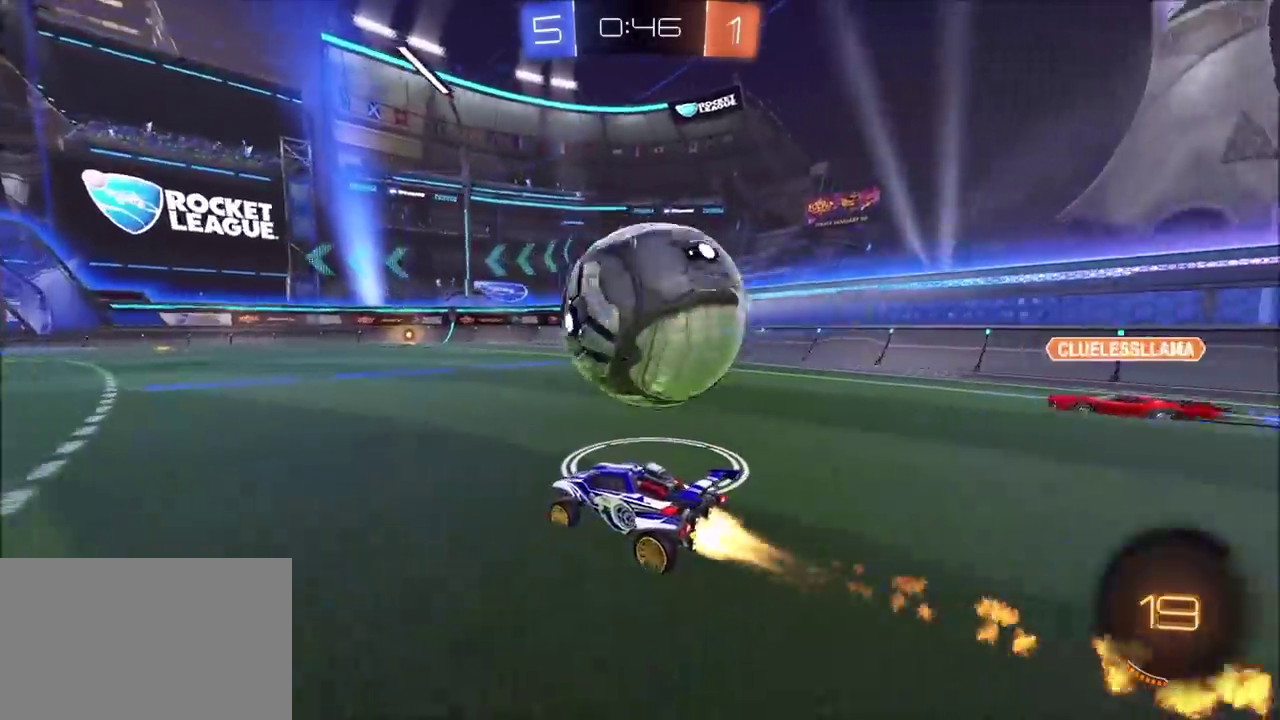
{"buttons": [], "left_stick": "center", "right_stick": "center", "events": [[17, "CIRCLE", "up"], [33, "R2", "up"], [50, "left_stick", "up-right"], [100, "R2", "down"], [150, "CIRCLE", "down"], [250, "CIRCLE", "up"], [283, "R2", "up"], [350, "left_stick", "center"]]}
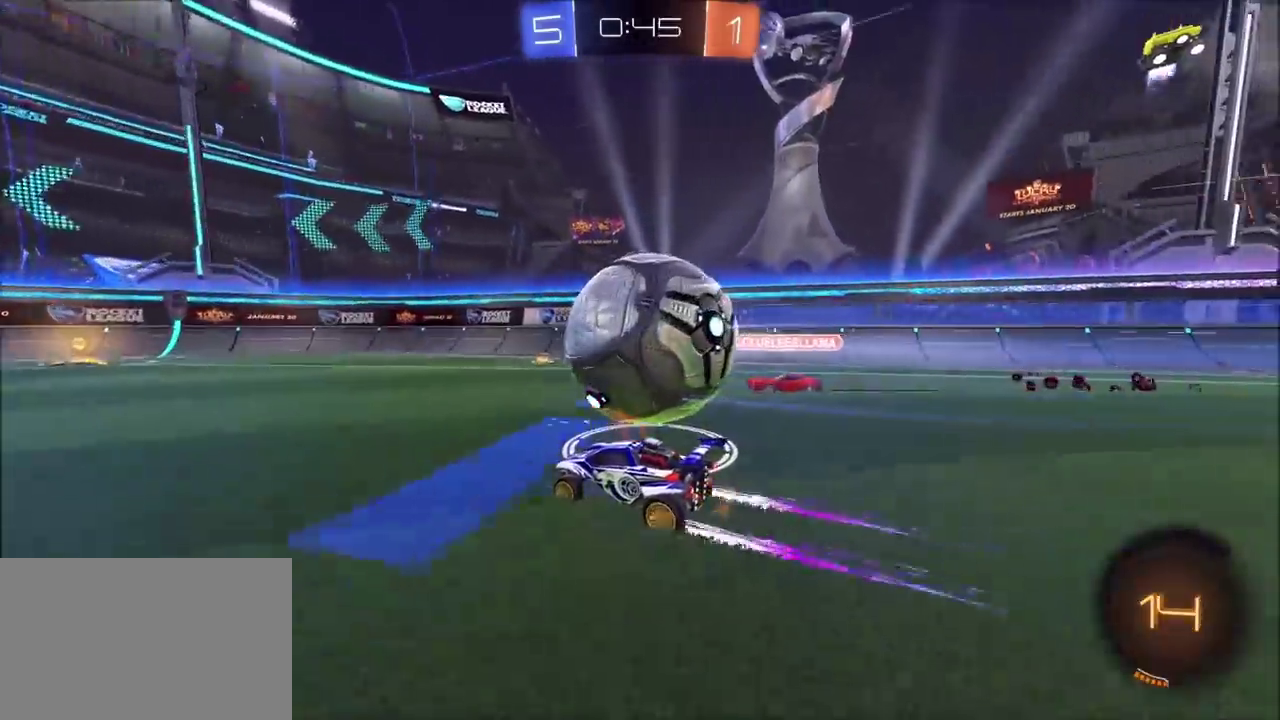
{"buttons": ["CIRCLE", "R2"], "left_stick": "center", "right_stick": "center", "events": [[67, "left_stick", "up-right"], [133, "left_stick", "center"], [150, "R2", "down"], [200, "CIRCLE", "down"], [233, "left_stick", "left"], [400, "left_stick", "center"]]}
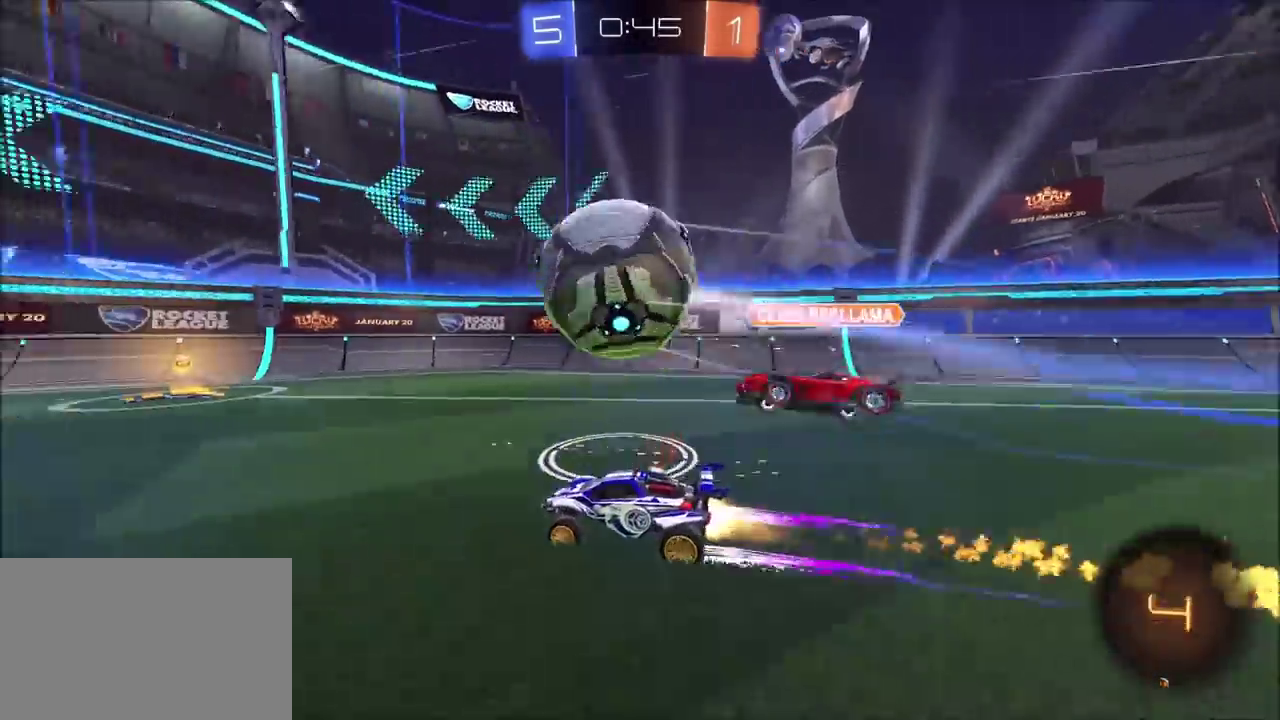
{"buttons": ["CIRCLE", "L1", "R2"], "left_stick": "left", "right_stick": "center", "events": [[17, "left_stick", "up-right"], [217, "left_stick", "center"], [400, "left_stick", "left"], [433, "L1", "down"]]}
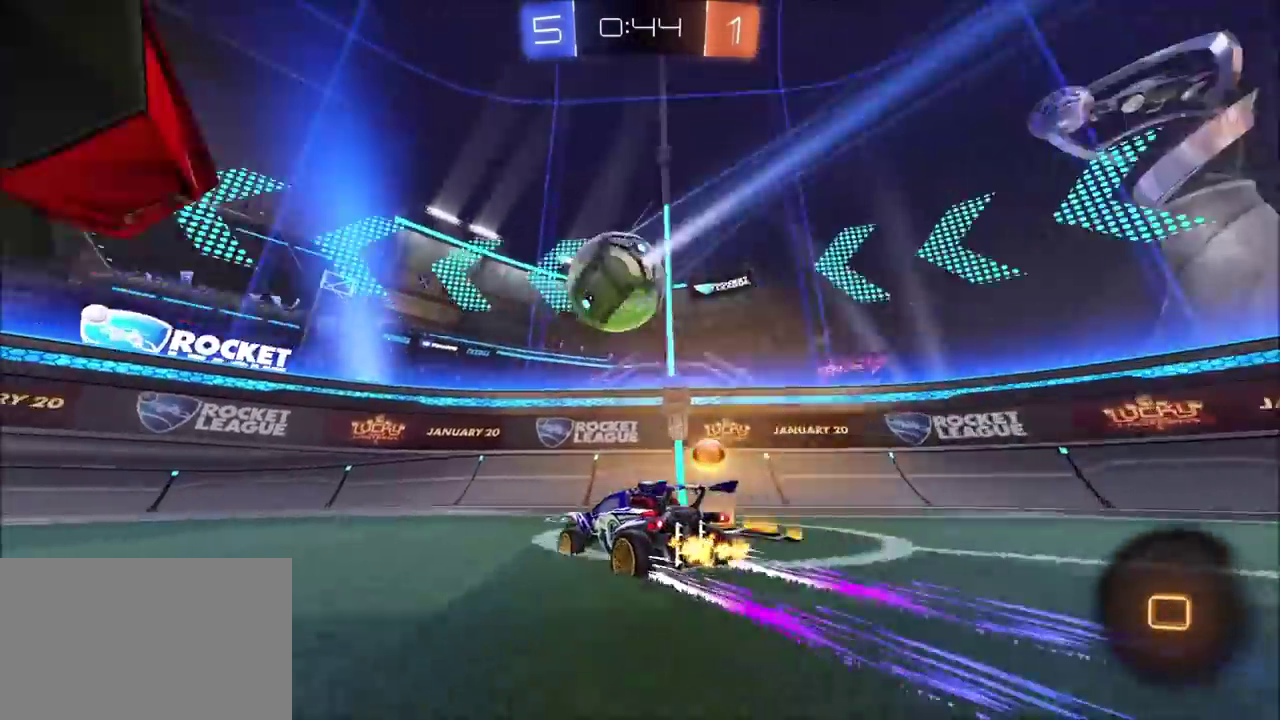
{"buttons": ["R2"], "left_stick": "up-left", "right_stick": "center", "events": [[67, "L1", "up"], [367, "left_stick", "up-left"], [417, "CIRCLE", "up"]]}
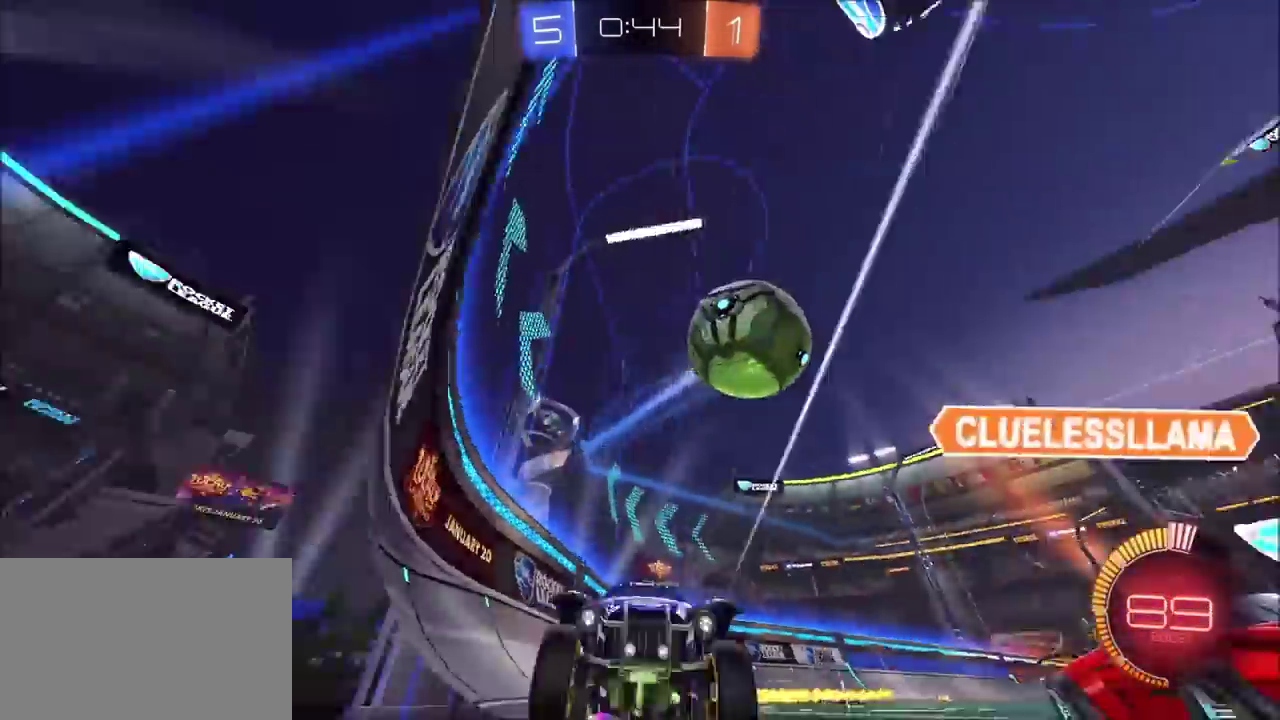
{"buttons": ["CIRCLE", "R2"], "left_stick": "left", "right_stick": "center", "events": [[17, "R2", "up"], [50, "left_stick", "left"], [83, "L1", "down"], [83, "L2", "down"], [100, "R2", "down"], [217, "L1", "up"], [217, "L2", "up"], [267, "CIRCLE", "down"], [317, "CIRCLE", "up"], [433, "CIRCLE", "down"]]}
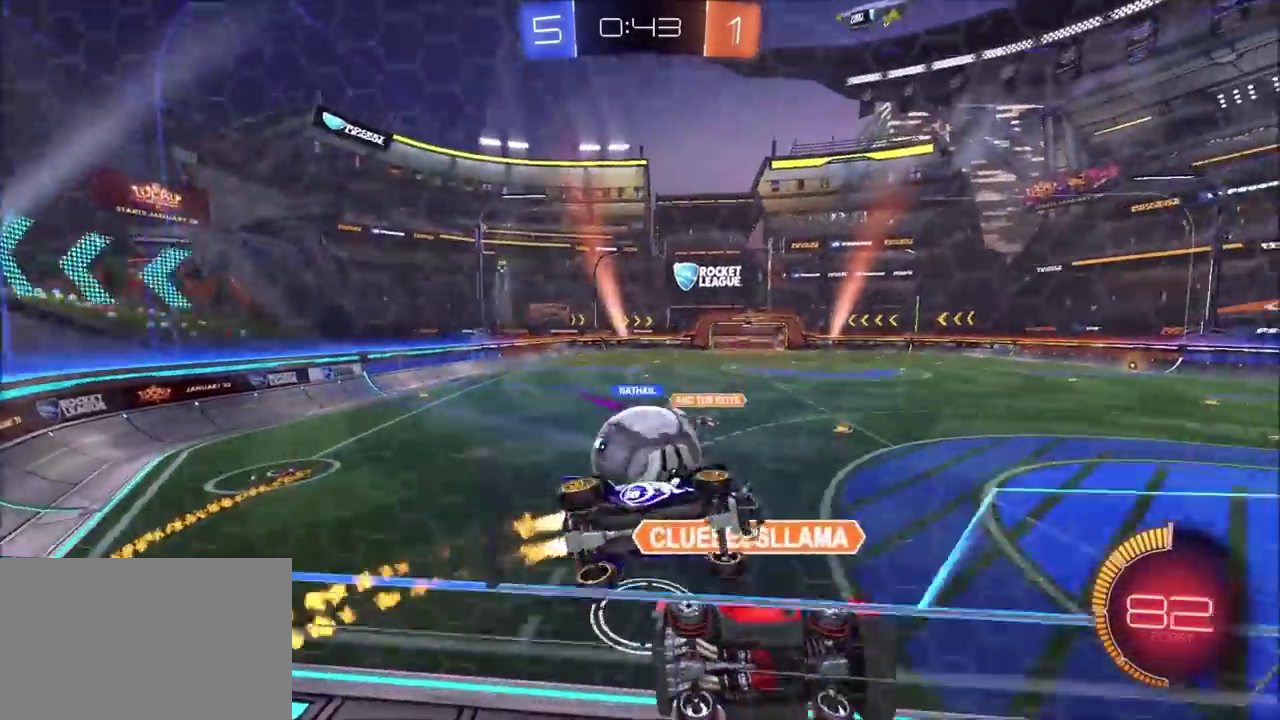
{"buttons": ["CIRCLE", "R2"], "left_stick": "down", "right_stick": "center", "events": [[50, "CIRCLE", "up"], [67, "L1", "down"], [67, "L2", "down"], [83, "R2", "up"], [100, "left_stick", "center"], [200, "R2", "down"], [200, "left_stick", "left"], [250, "L1", "up"], [250, "L2", "up"], [283, "left_stick", "down-left"], [300, "CROSS", "down"], [383, "left_stick", "down"], [483, "CIRCLE", "down"], [483, "CROSS", "up"]]}
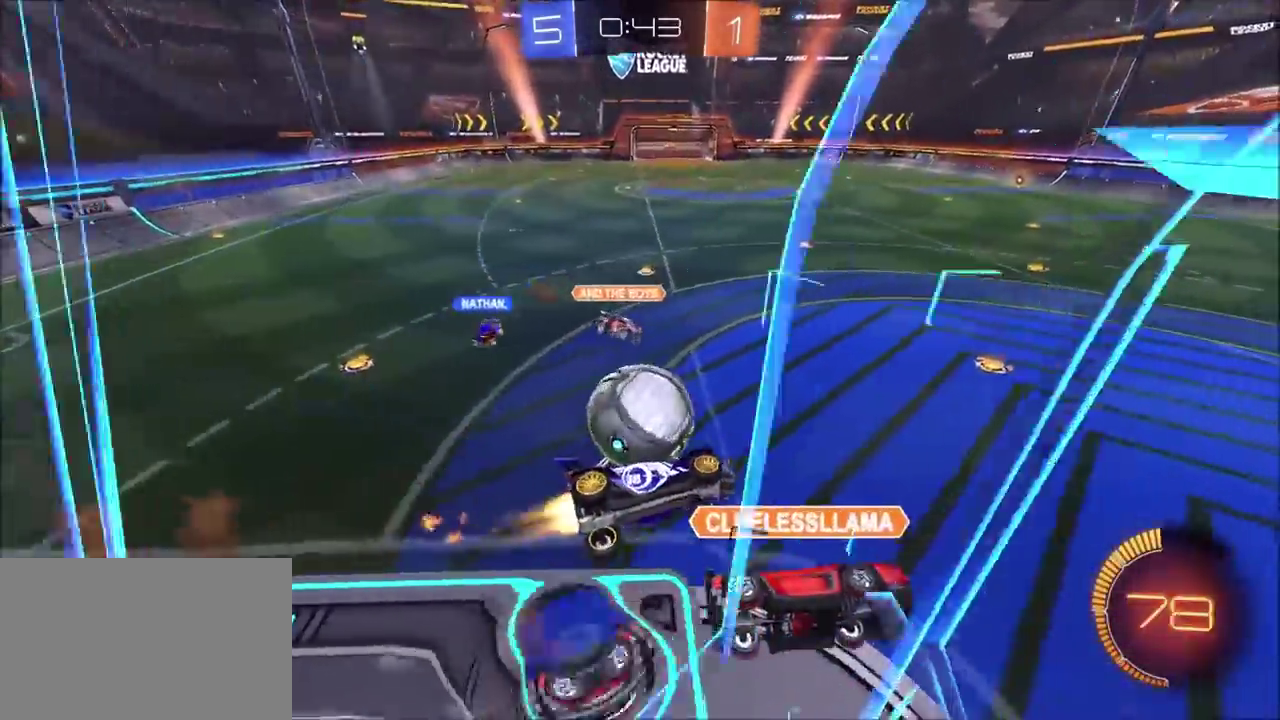
{"buttons": ["CIRCLE", "R2"], "left_stick": "left", "right_stick": "center", "events": [[17, "left_stick", "down-left"], [183, "left_stick", "left"], [233, "L1", "down"], [250, "CROSS", "down"], [317, "left_stick", "up-left"], [383, "L1", "up"], [400, "CROSS", "up"], [467, "left_stick", "left"]]}
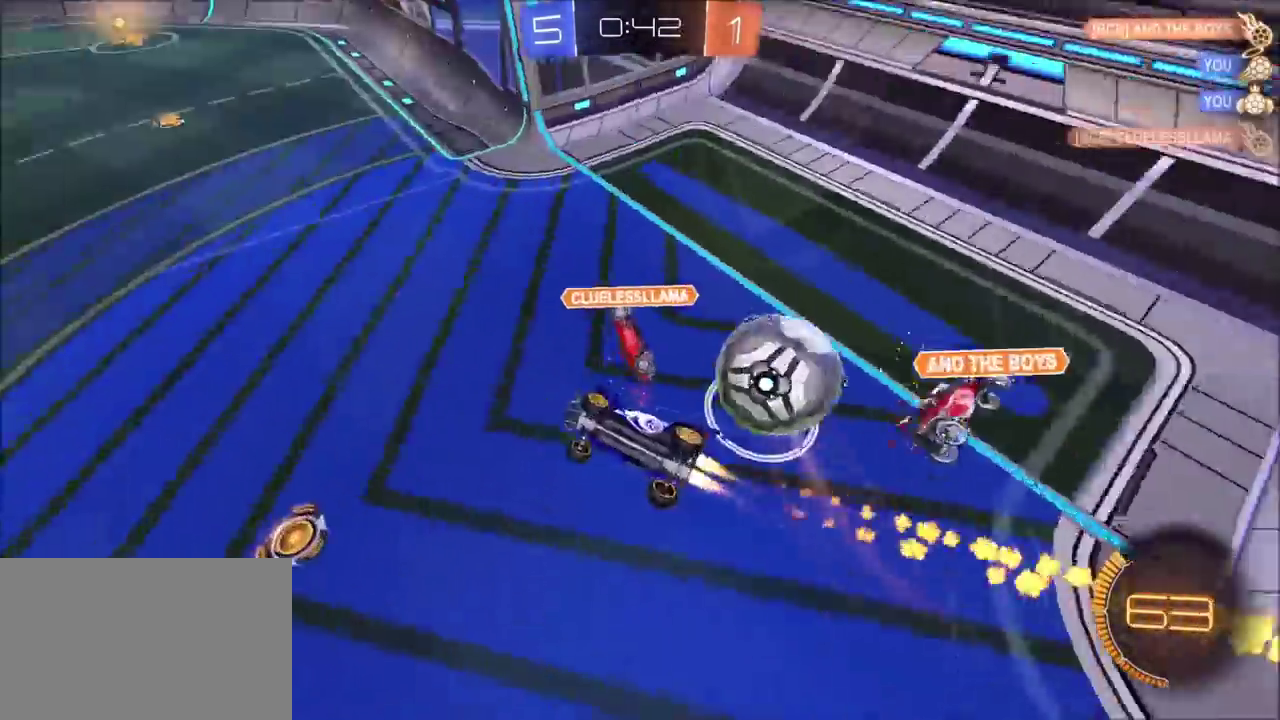
{"buttons": ["CIRCLE", "R2"], "left_stick": "up-left", "right_stick": "center", "events": [[33, "left_stick", "down-left"], [283, "left_stick", "left"], [483, "left_stick", "up-left"]]}
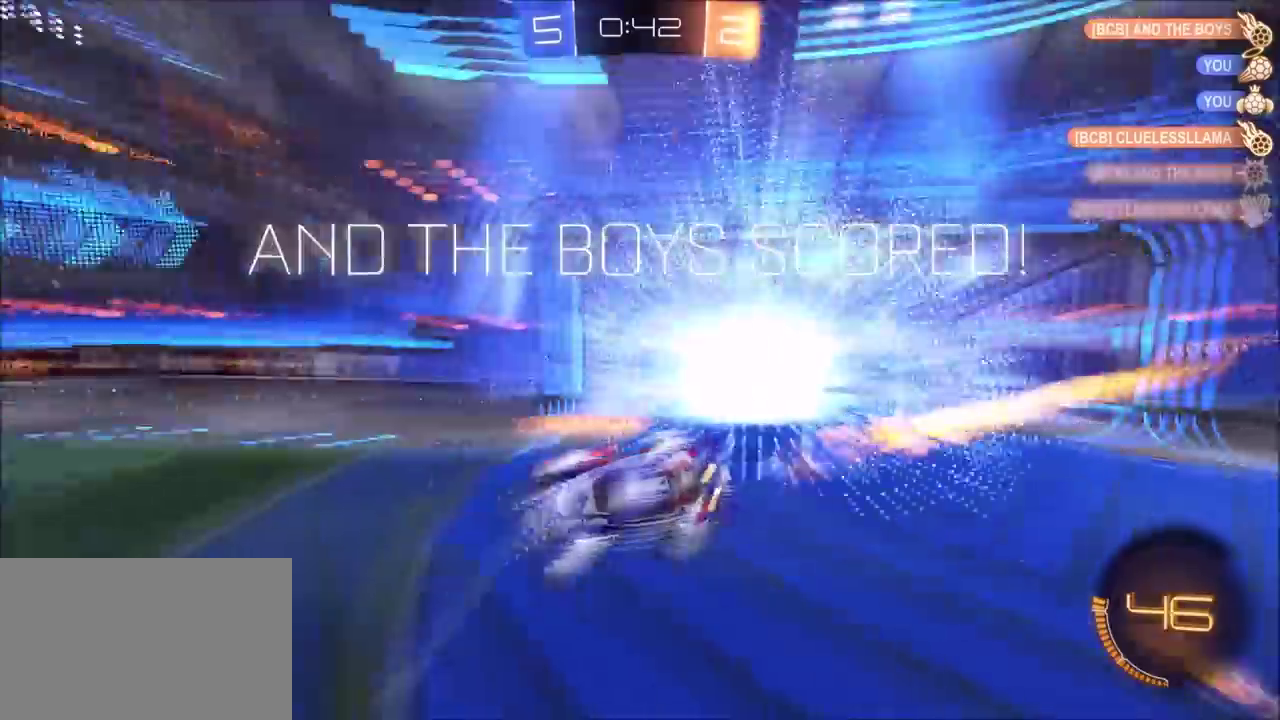
{"buttons": ["CIRCLE"], "left_stick": "left", "right_stick": "center", "events": [[33, "TRIANGLE", "down"], [100, "TRIANGLE", "up"], [167, "TRIANGLE", "down"], [283, "TRIANGLE", "up"], [317, "left_stick", "left"], [450, "R2", "up"]]}
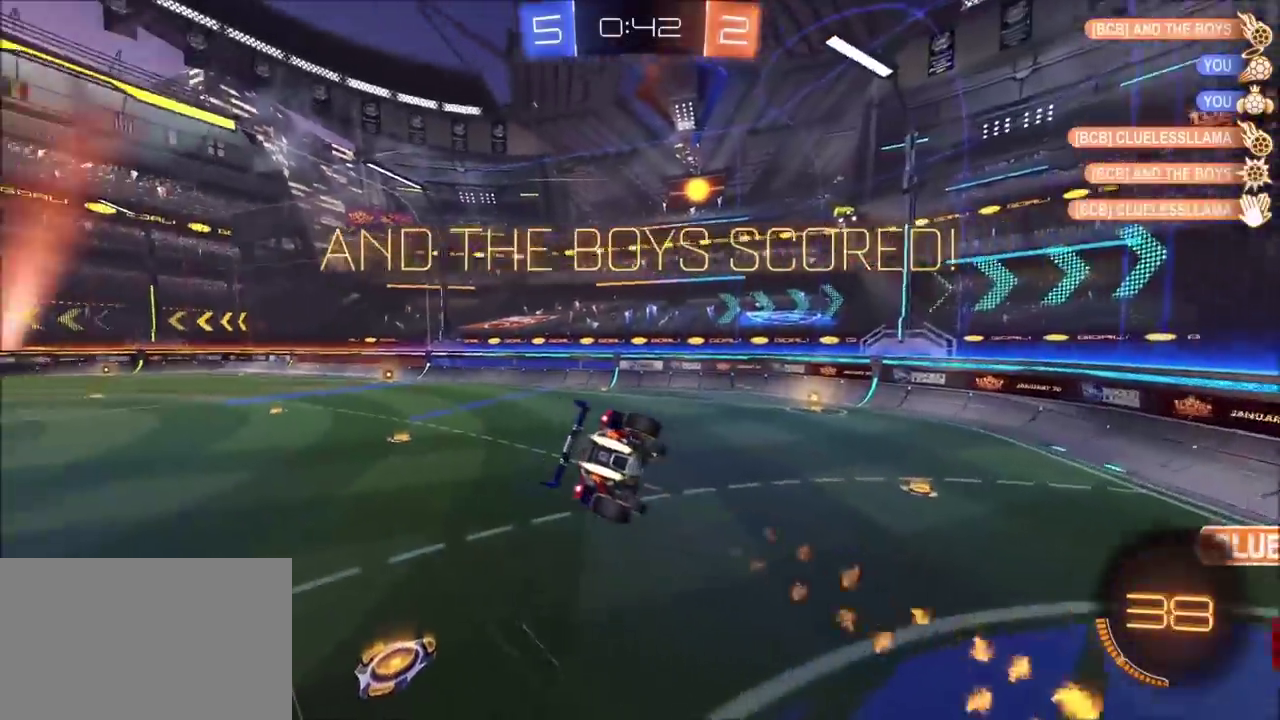
{"buttons": ["CIRCLE", "L1"], "left_stick": "up-left", "right_stick": "center", "events": [[50, "TRIANGLE", "down"], [200, "TRIANGLE", "up"], [217, "L1", "down"], [250, "left_stick", "up-left"]]}
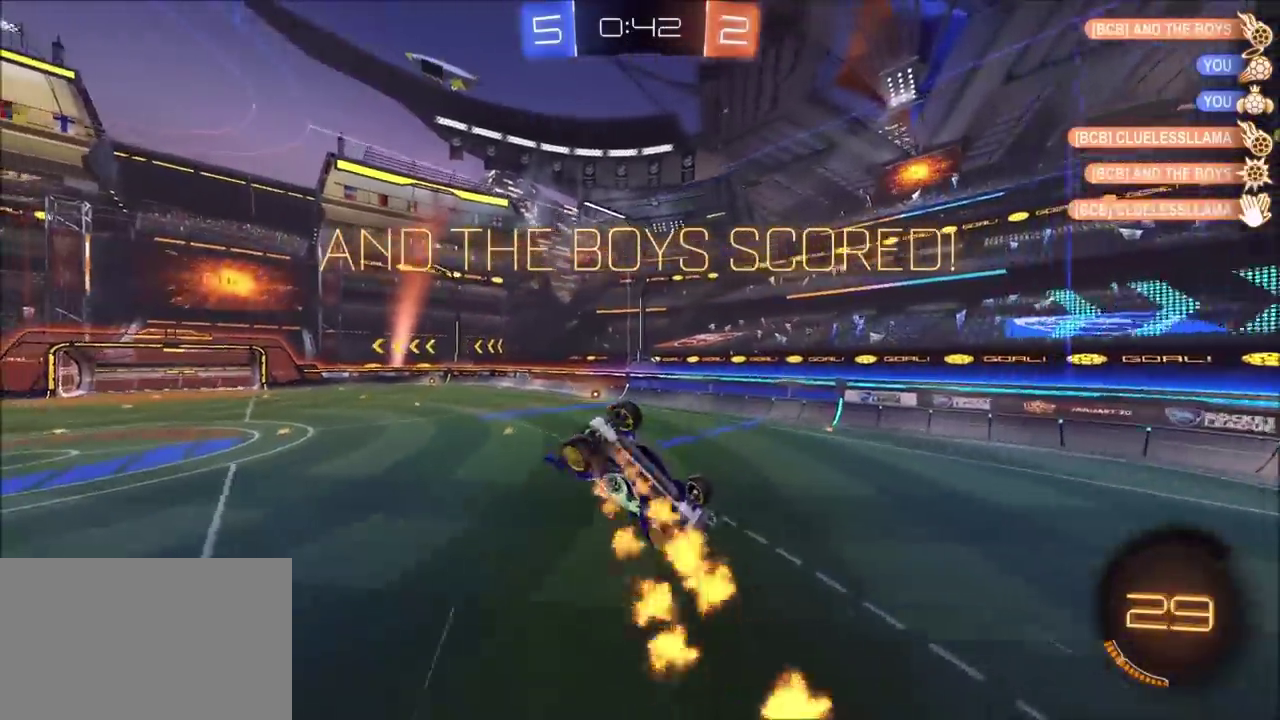
{"buttons": [], "left_stick": "up-left", "right_stick": "center", "events": [[33, "TRIANGLE", "down"], [50, "CIRCLE", "up"], [150, "TRIANGLE", "up"], [250, "L1", "up"]]}
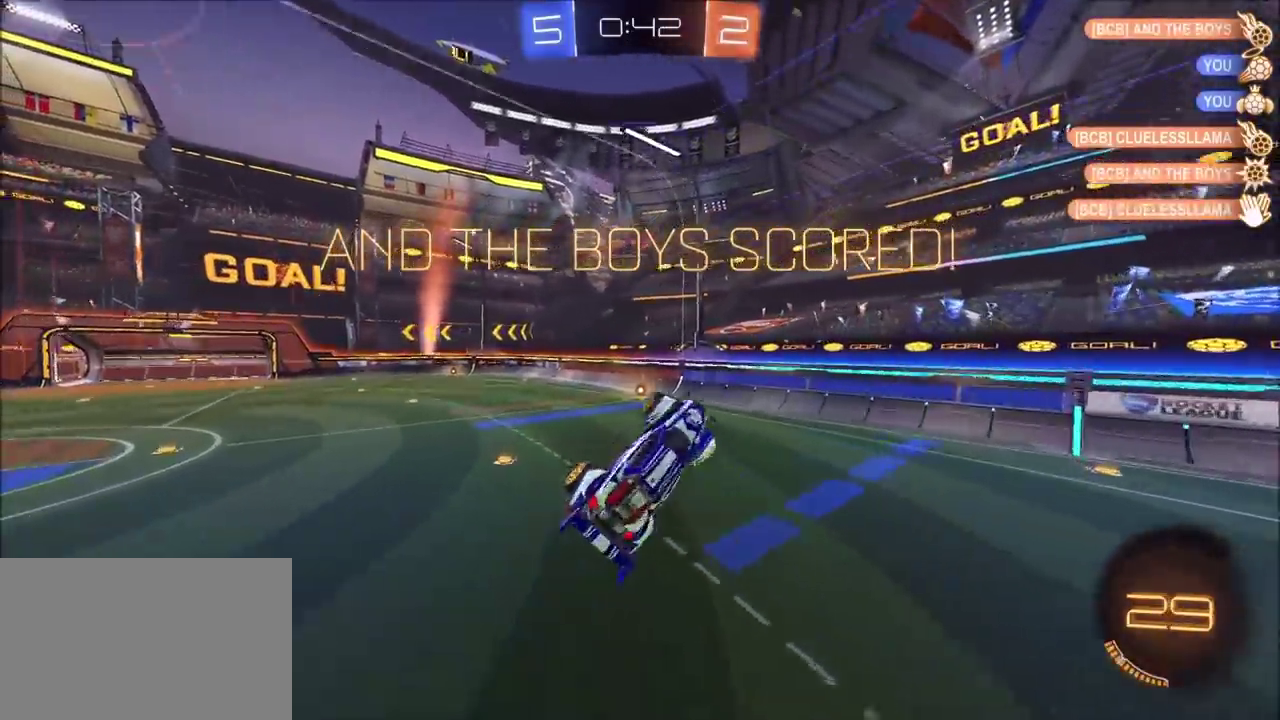
{"buttons": ["TRIANGLE"], "left_stick": "left", "right_stick": "center", "events": [[83, "CIRCLE", "down"], [167, "left_stick", "left"], [267, "CIRCLE", "up"], [467, "TRIANGLE", "down"]]}
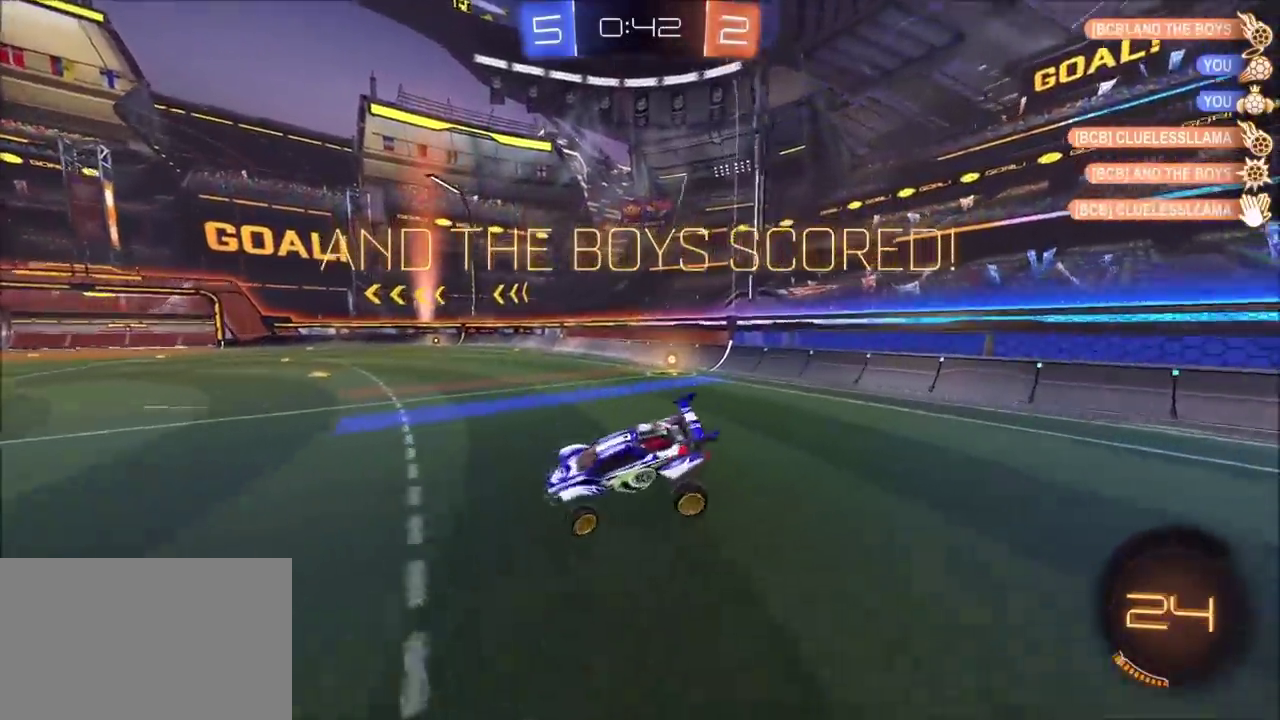
{"buttons": ["L1"], "left_stick": "down", "right_stick": "center", "events": [[17, "left_stick", "down-left"], [50, "TRIANGLE", "up"], [83, "left_stick", "center"], [150, "L1", "down"], [200, "left_stick", "down"], [300, "CROSS", "down"], [350, "CROSS", "up"], [417, "CROSS", "down"], [467, "CROSS", "up"]]}
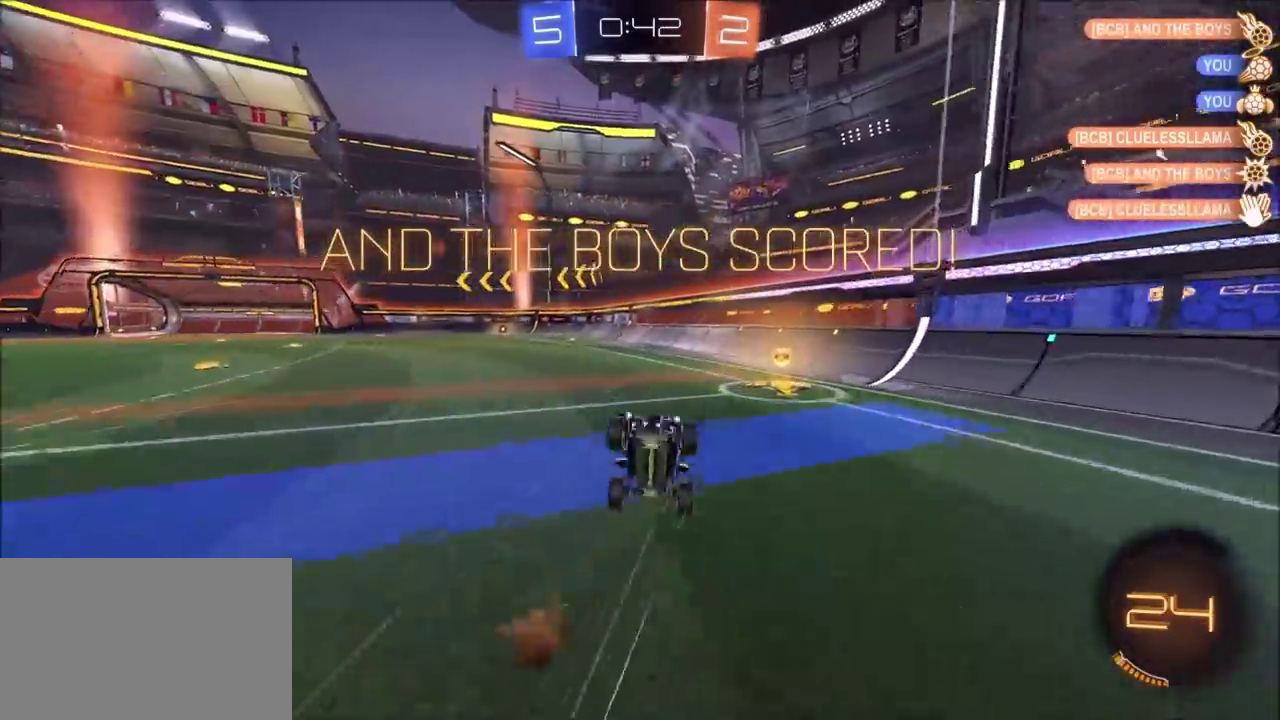
{"buttons": ["CIRCLE", "L1"], "left_stick": "up-right", "right_stick": "center", "events": [[183, "left_stick", "center"], [233, "left_stick", "up-right"], [283, "CIRCLE", "down"]]}
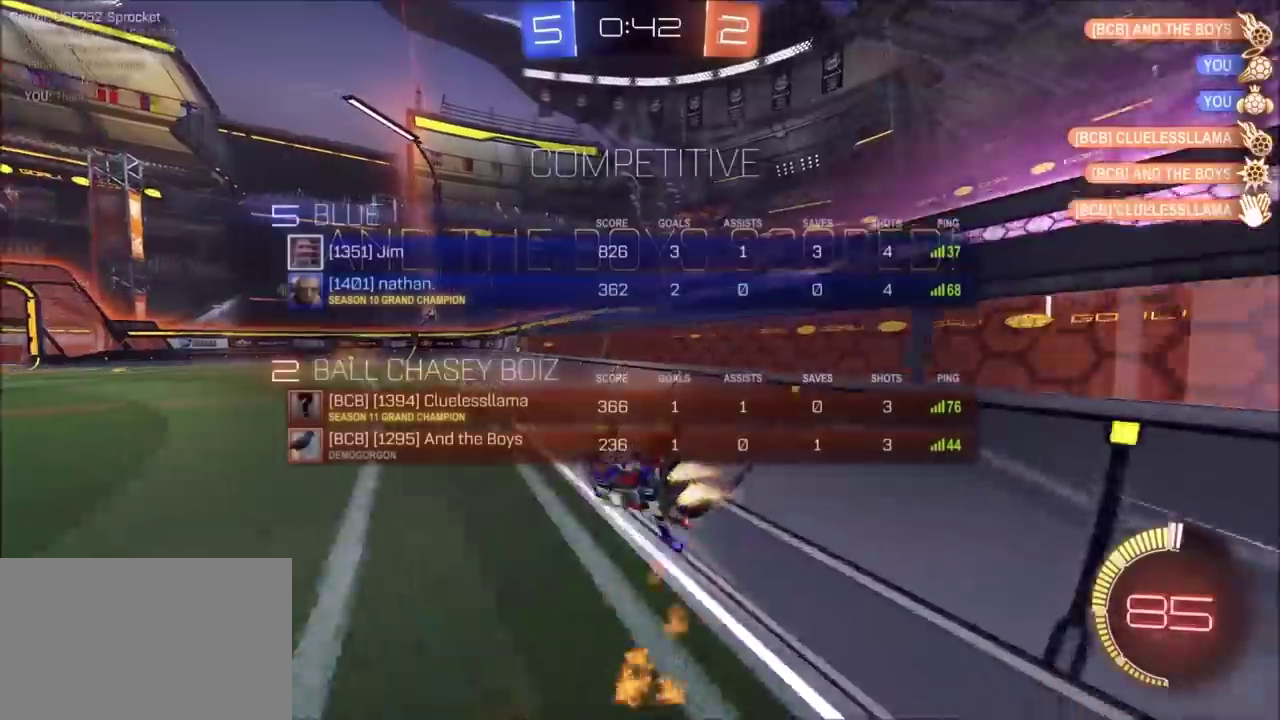
{"buttons": [], "left_stick": "center", "right_stick": "center", "events": [[83, "L1", "up"], [233, "left_stick", "up"], [283, "left_stick", "up-left"], [450, "CIRCLE", "up"], [500, "left_stick", "center"]]}